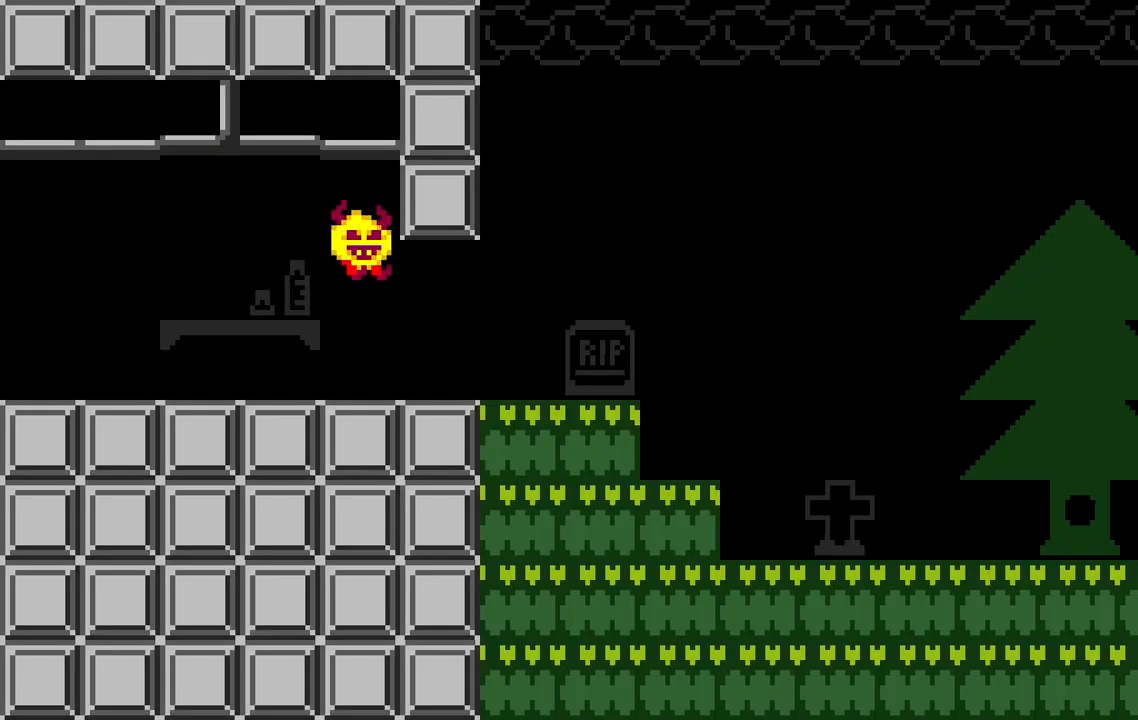
Gameplay with keyboard; each line is a JSON object with the keys held at the frame after it. "events" lists presses ("down") and releases ("up") of "a", "ctrl", "d", "e", "q", "s", "shift", "space" and "w" between this image and that frame as [ms after this image, input, new state], when the widget could be followed in between. No other keys are recorded. Mouse input is not recorded.
{"keys": ["d"], "events": [[67, "space", "down"], [117, "space", "up"], [283, "d", "up"], [317, "space", "down"], [367, "d", "down"], [367, "space", "up"]]}
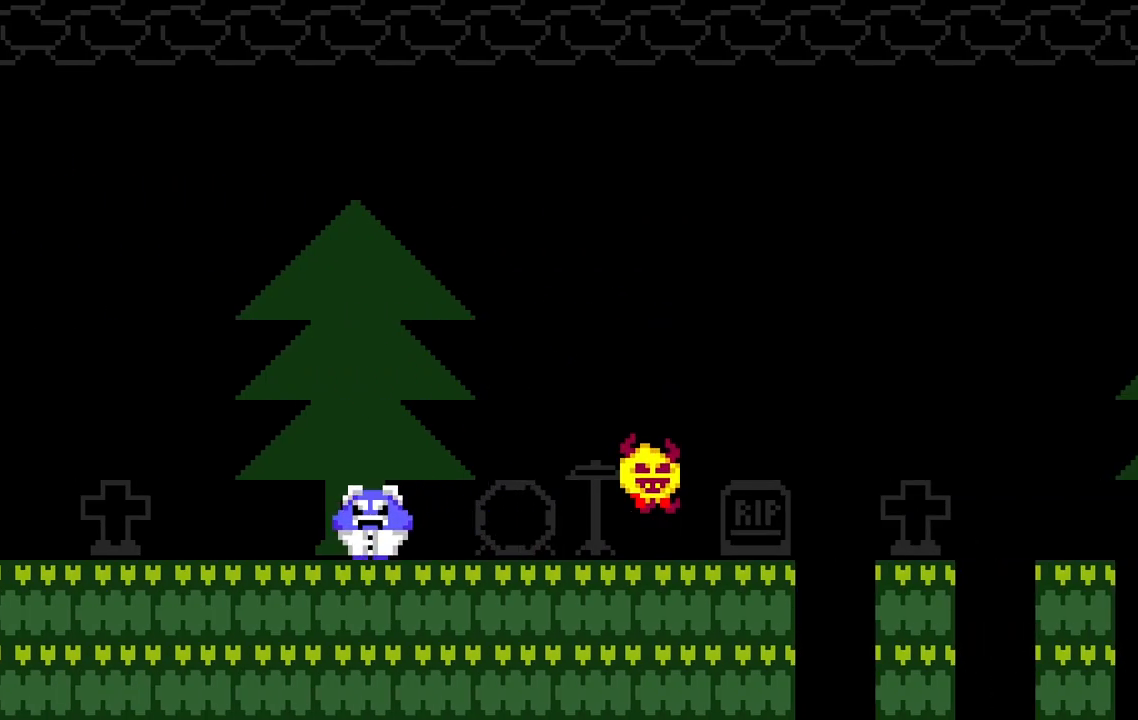
{"keys": ["d"], "events": [[67, "space", "down"], [100, "space", "up"], [300, "space", "down"], [333, "space", "up"]]}
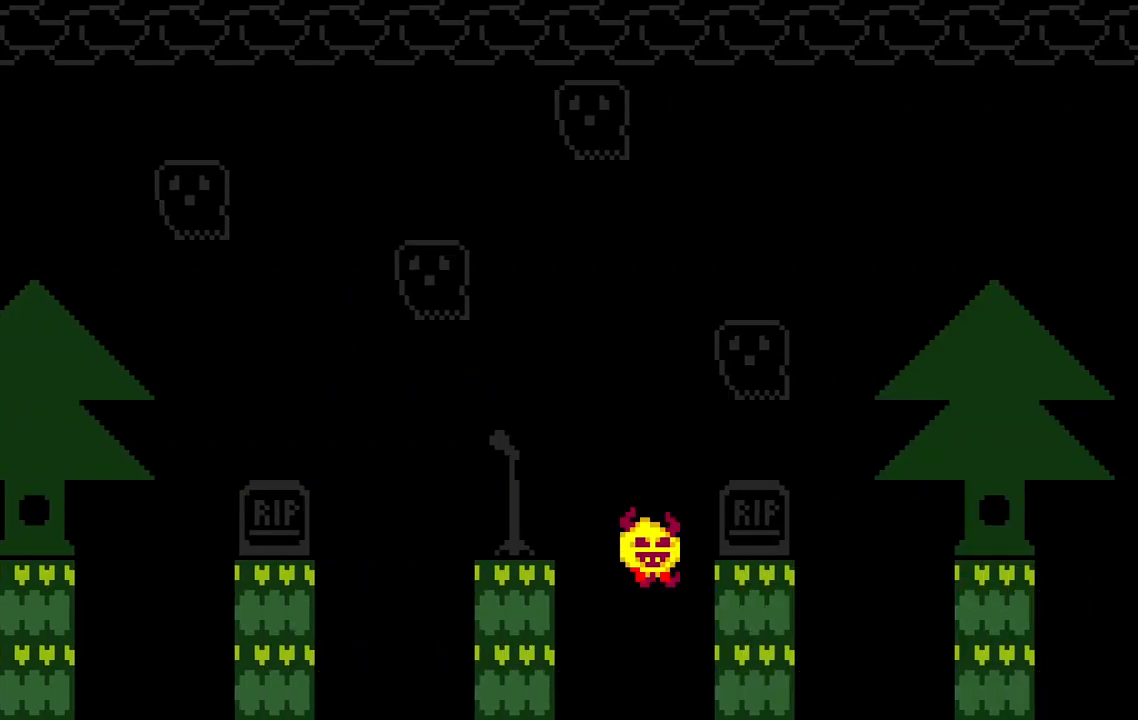
{"keys": ["d", "space"], "events": [[50, "space", "down"], [83, "space", "up"], [117, "space", "down"], [150, "space", "up"], [183, "d", "up"], [233, "d", "down"], [317, "space", "down"], [350, "space", "up"], [367, "space", "down"], [400, "space", "up"], [417, "space", "down"], [433, "space", "up"], [467, "space", "down"], [483, "space", "up"], [500, "space", "down"]]}
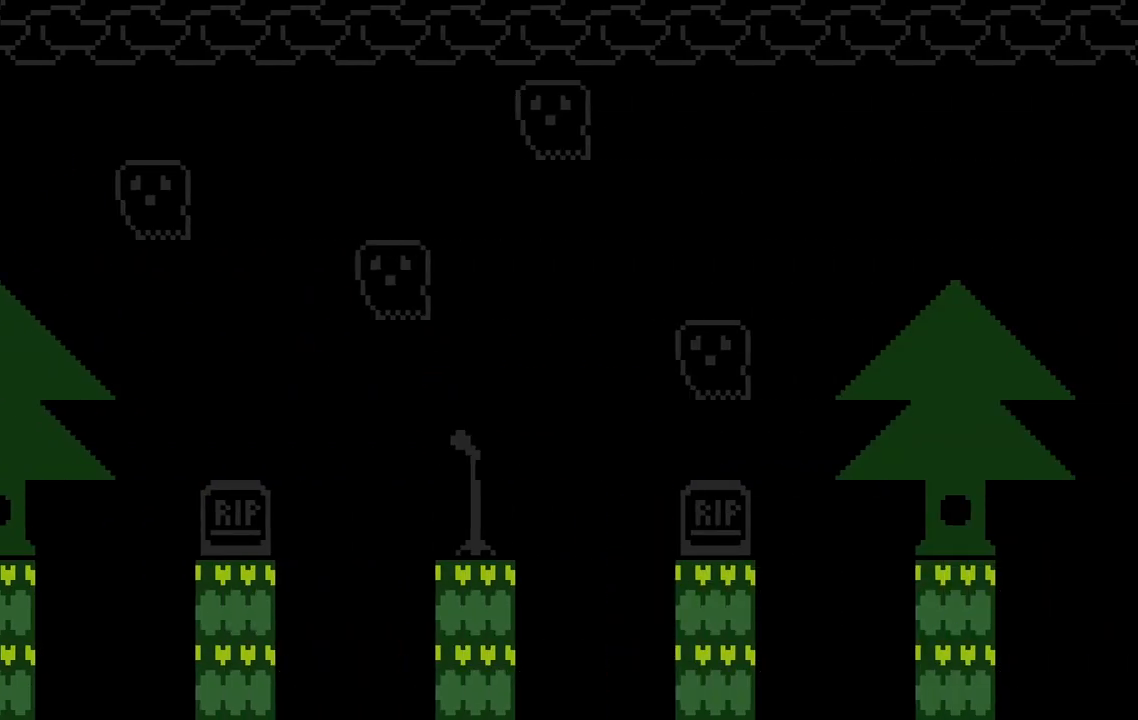
{"keys": ["d", "space"], "events": [[17, "space", "up"], [50, "space", "down"], [67, "space", "up"], [83, "space", "down"], [100, "space", "up"], [117, "space", "down"], [150, "space", "up"], [167, "space", "down"], [183, "space", "up"], [250, "space", "down"], [267, "space", "up"], [283, "space", "down"], [300, "space", "up"], [333, "space", "down"], [350, "space", "up"], [383, "space", "down"], [400, "space", "up"], [417, "space", "down"], [433, "space", "up"], [467, "d", "up"], [500, "d", "down"], [500, "space", "down"]]}
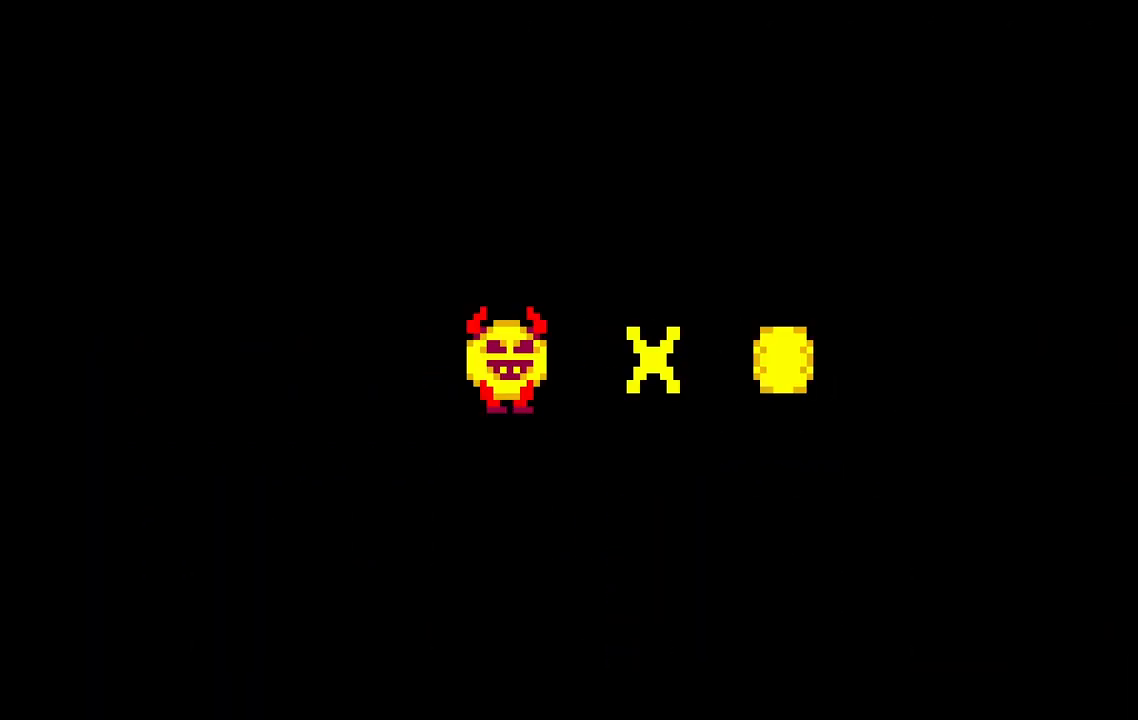
{"keys": ["d"], "events": [[17, "space", "up"], [50, "space", "down"], [67, "space", "up"], [100, "space", "down"], [117, "space", "up"], [133, "space", "down"], [150, "space", "up"], [167, "space", "down"], [183, "space", "up"], [217, "space", "down"], [233, "space", "up"], [300, "space", "down"], [317, "space", "up"], [333, "space", "down"], [350, "space", "up"], [383, "space", "down"], [400, "space", "up"], [433, "d", "up"], [433, "space", "down"], [450, "space", "up"], [467, "d", "down"], [483, "space", "down"], [500, "space", "up"]]}
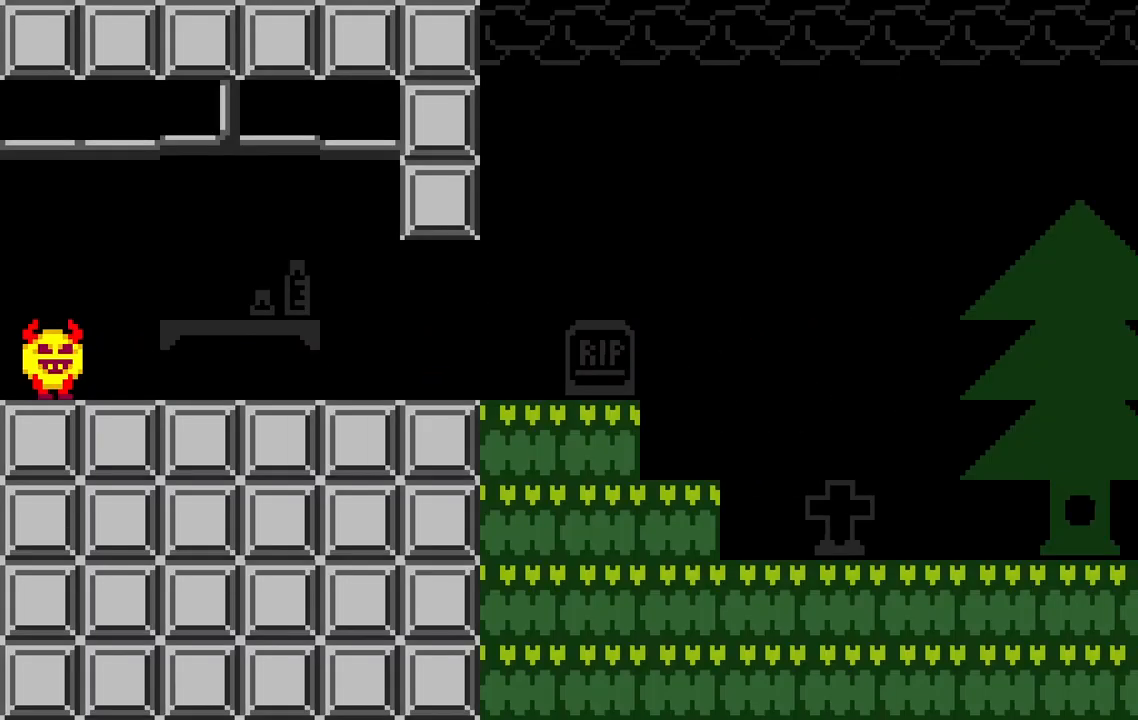
{"keys": ["d"], "events": [[33, "space", "down"], [50, "space", "up"], [367, "space", "down"], [433, "space", "up"]]}
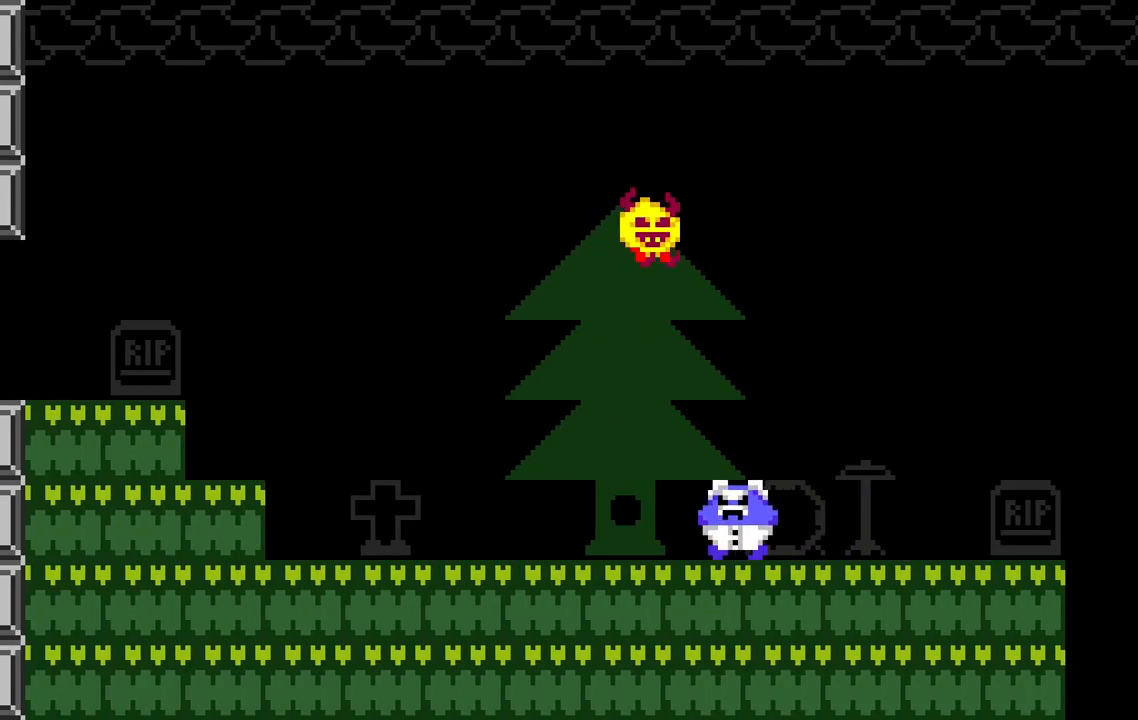
{"keys": ["d"], "events": [[183, "space", "down"], [233, "space", "up"], [333, "d", "up"], [367, "d", "down"], [417, "space", "down"], [467, "space", "up"]]}
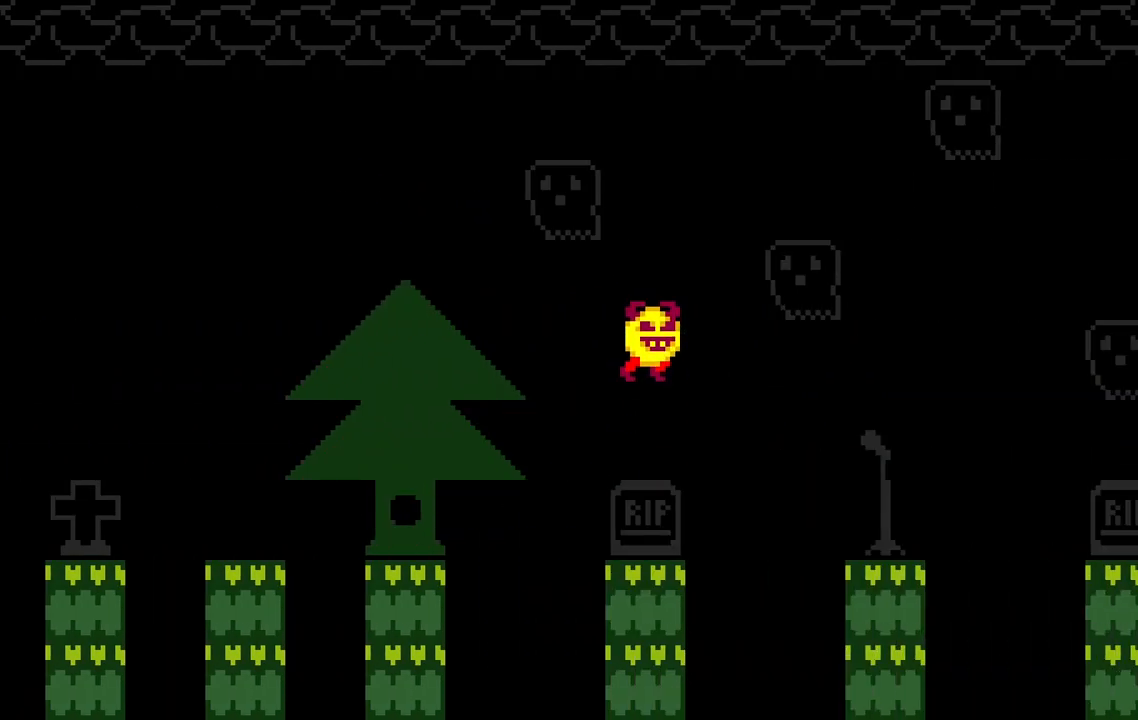
{"keys": ["d"], "events": [[83, "d", "up"], [117, "d", "down"], [167, "space", "down"], [200, "space", "up"], [317, "d", "up"], [333, "d", "down"], [400, "space", "down"], [467, "space", "up"]]}
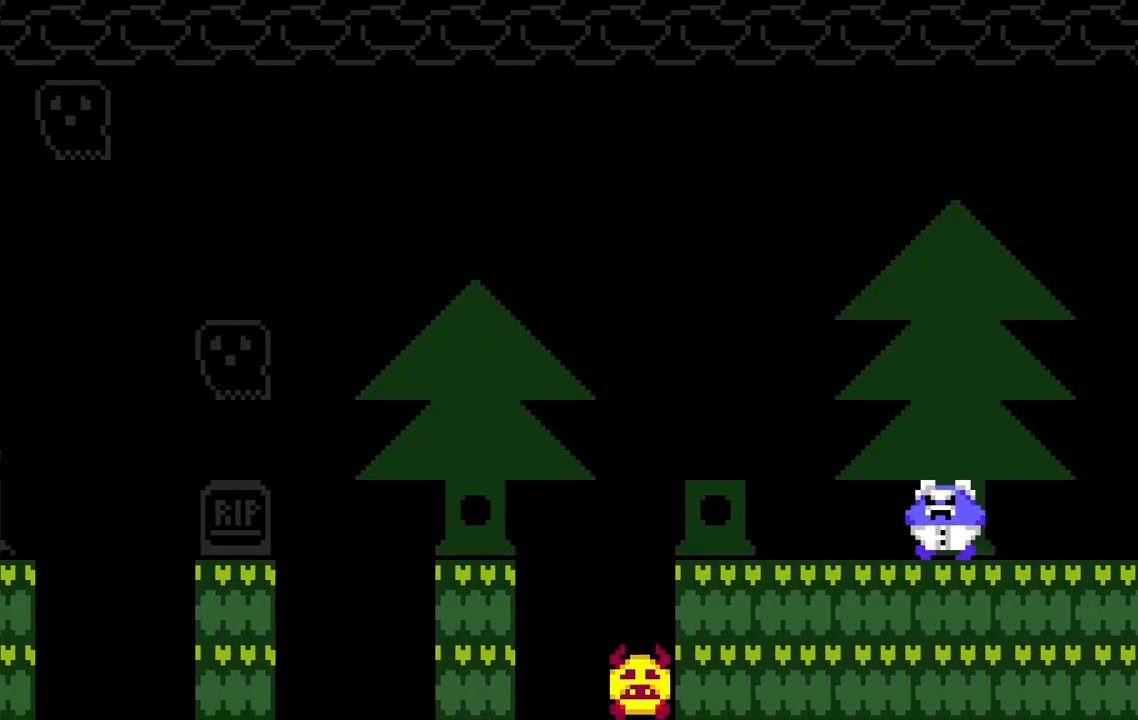
{"keys": [], "events": [[67, "space", "down"], [117, "space", "up"], [150, "d", "up"], [183, "space", "down"], [200, "d", "down"], [217, "space", "up"], [233, "d", "up"], [250, "space", "down"], [267, "space", "up"]]}
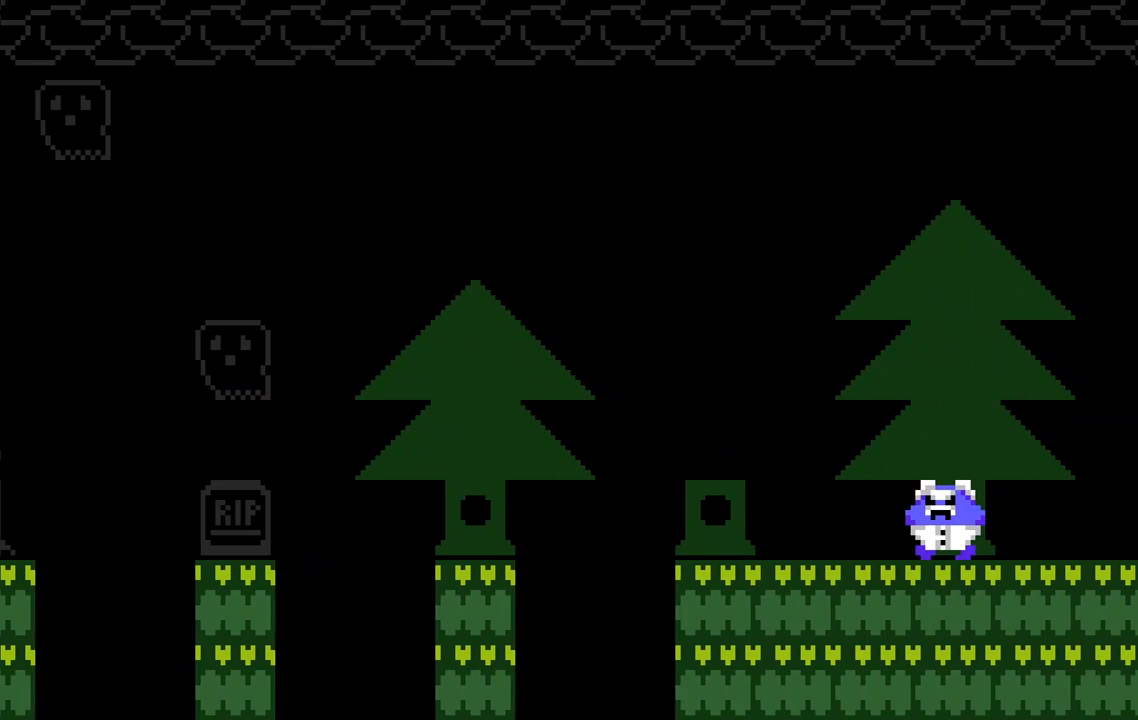
{"keys": [], "events": [[400, "space", "down"], [433, "space", "up"], [467, "space", "down"], [483, "space", "up"]]}
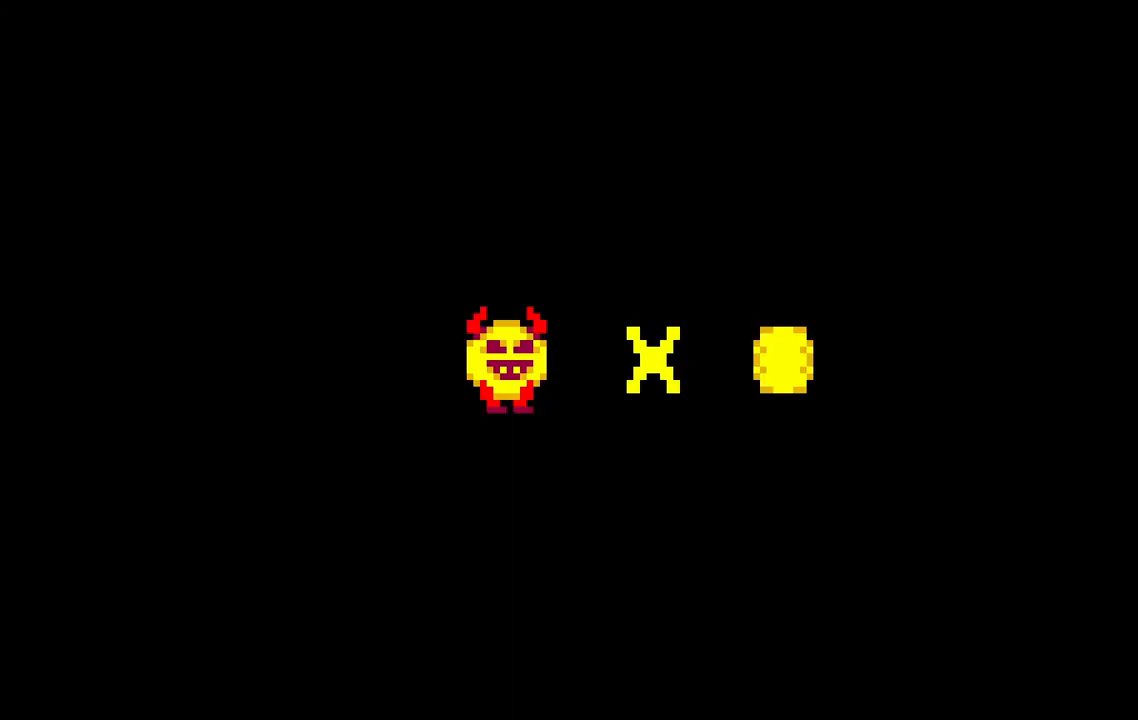
{"keys": ["d", "space"], "events": [[250, "d", "down"], [333, "space", "down"], [367, "space", "up"], [400, "space", "down"], [433, "space", "up"], [500, "space", "down"]]}
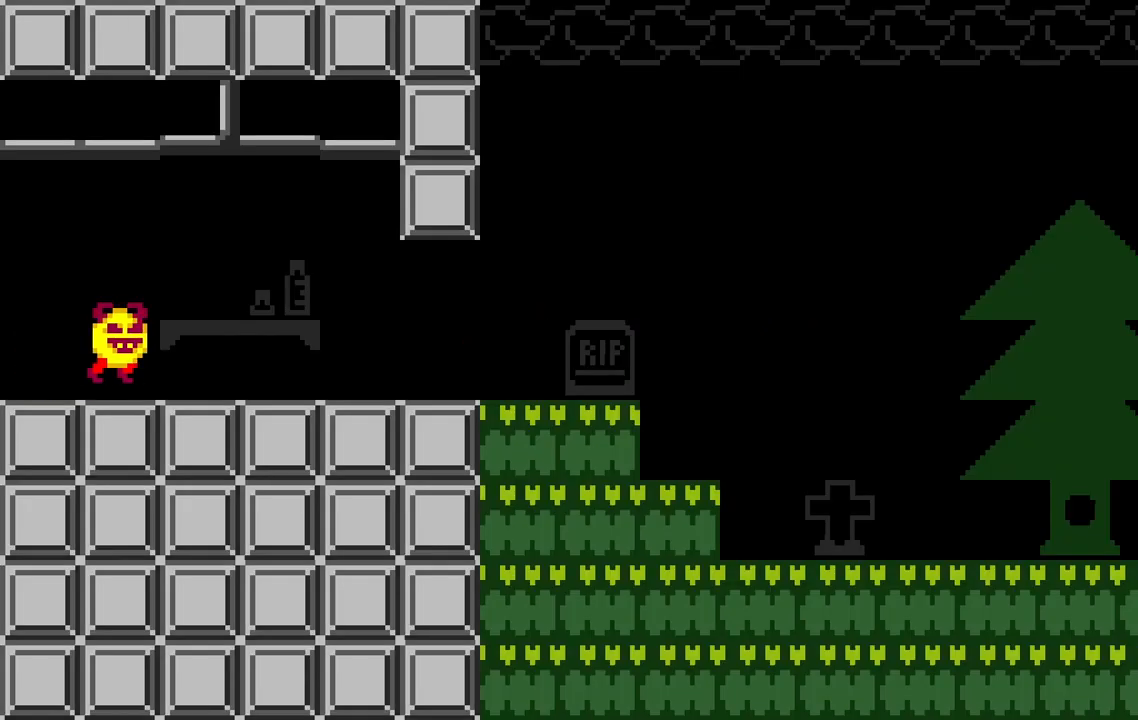
{"keys": ["d"], "events": [[33, "space", "up"], [283, "space", "down"], [367, "space", "up"]]}
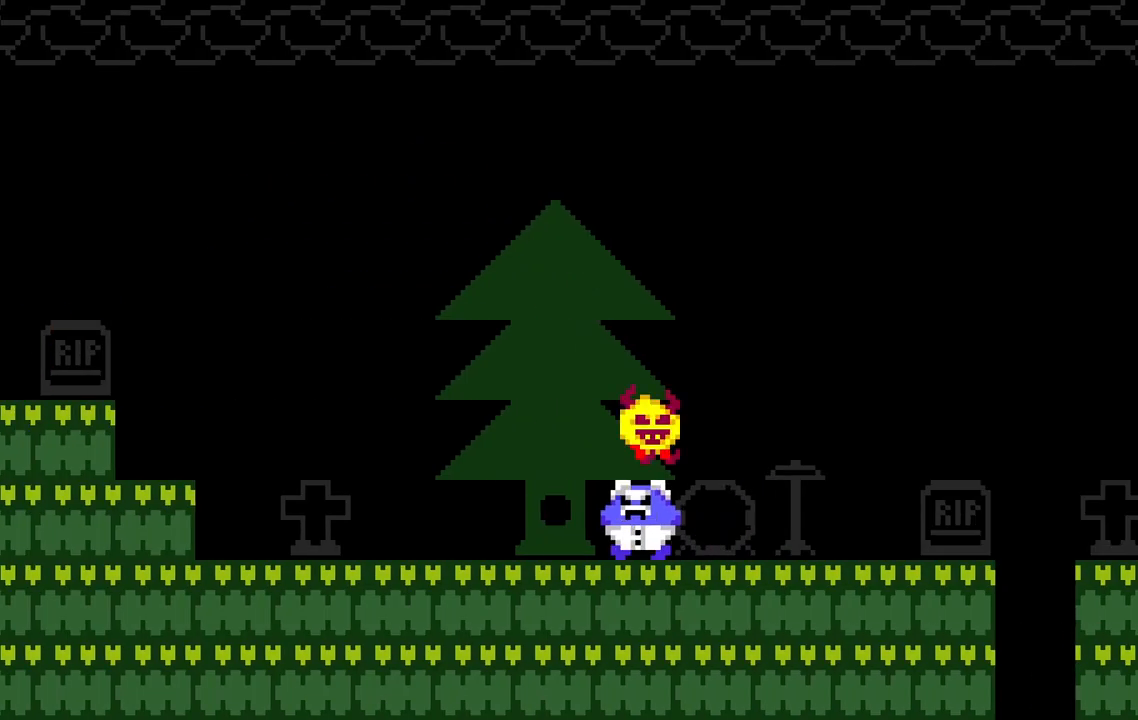
{"keys": ["d"], "events": [[117, "d", "up"], [133, "d", "down"], [367, "space", "down"], [400, "space", "up"]]}
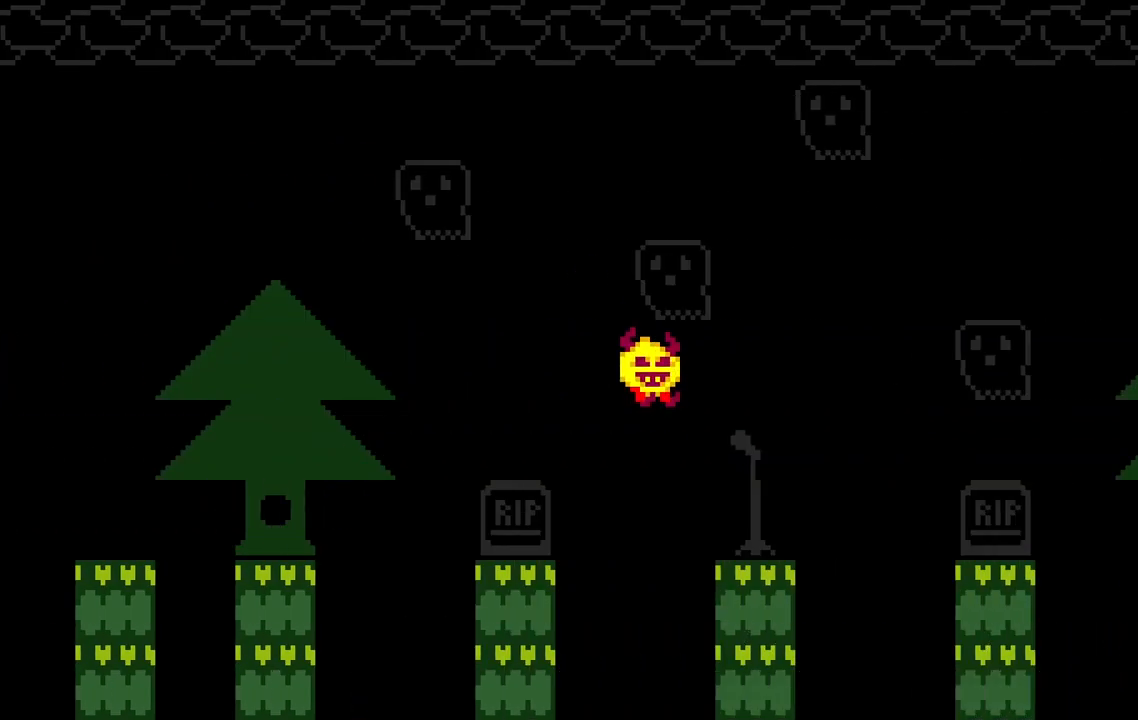
{"keys": ["d"], "events": [[67, "space", "down"], [100, "space", "up"], [117, "space", "down"], [133, "space", "up"], [267, "space", "down"], [283, "space", "up"], [300, "space", "down"], [333, "space", "up"], [367, "space", "down"], [383, "space", "up"]]}
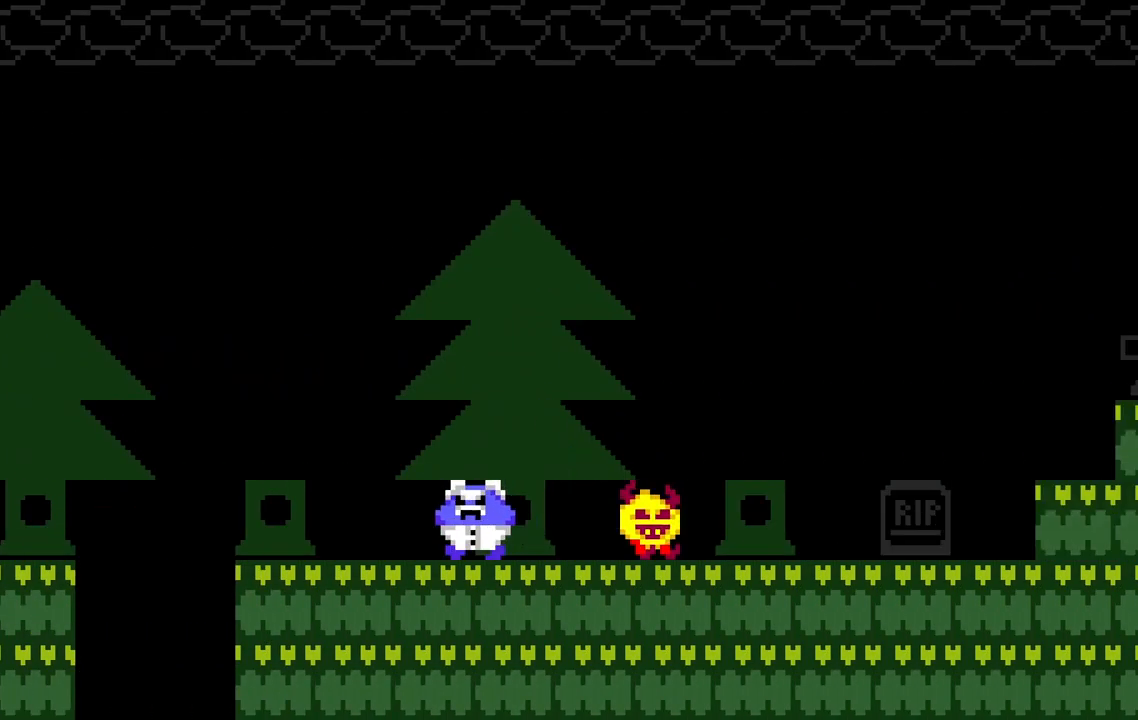
{"keys": ["d"], "events": [[117, "space", "down"], [183, "space", "up"], [267, "space", "down"], [283, "d", "up"], [300, "space", "up"], [333, "d", "down"], [367, "d", "up"], [417, "d", "down"], [450, "space", "down"], [500, "space", "up"]]}
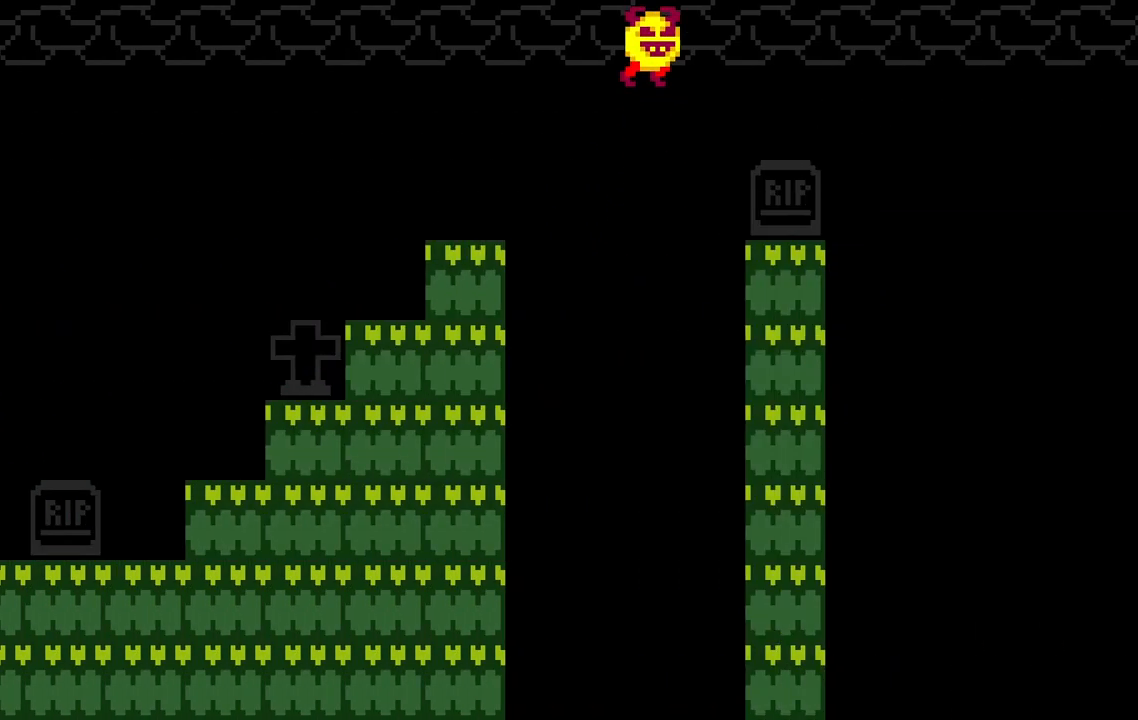
{"keys": ["space"], "events": [[33, "d", "up"], [67, "d", "down"], [83, "d", "up"], [150, "d", "down"], [183, "space", "down"], [233, "space", "up"], [317, "space", "down"], [367, "space", "up"], [383, "space", "down"], [417, "d", "up"], [417, "space", "up"], [433, "space", "down"], [450, "space", "up"], [467, "d", "down"], [467, "space", "down"], [483, "space", "up"], [500, "d", "up"], [500, "space", "down"]]}
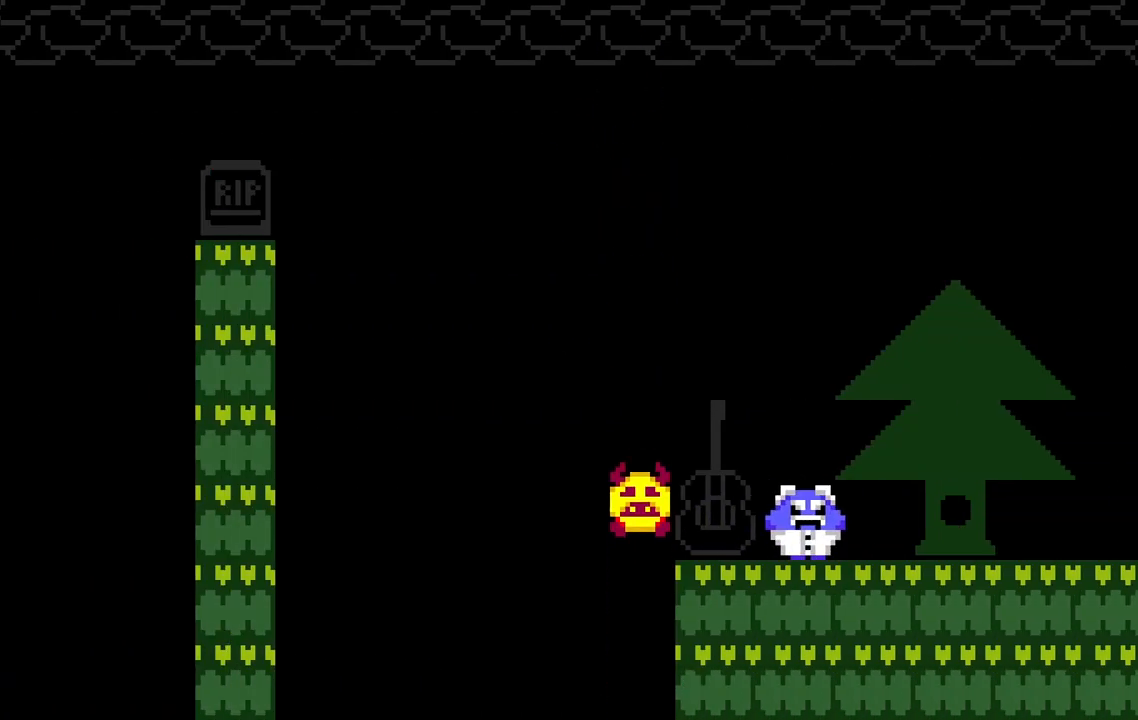
{"keys": ["d"], "events": [[17, "space", "up"], [33, "space", "down"], [67, "space", "up"], [83, "space", "down"], [100, "space", "up"], [117, "space", "down"], [133, "space", "up"], [167, "space", "down"], [183, "space", "up"], [233, "space", "down"], [250, "space", "up"], [283, "space", "down"], [300, "space", "up"], [383, "d", "down"]]}
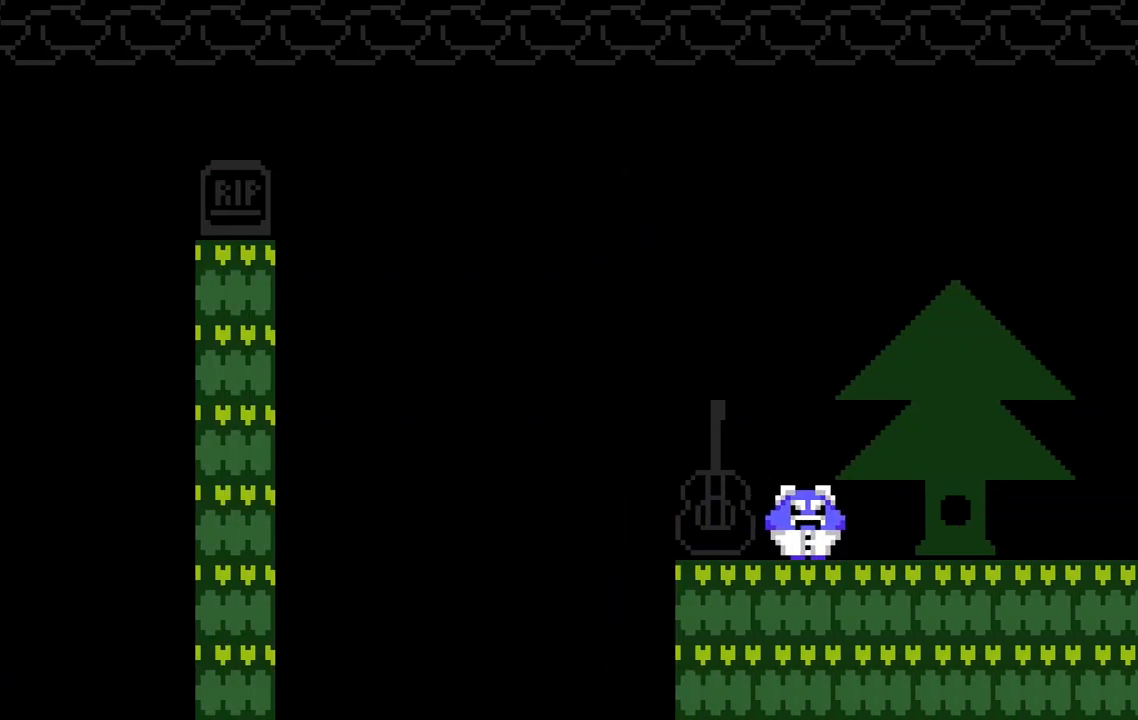
{"keys": ["d"], "events": [[83, "space", "down"], [133, "space", "up"], [150, "space", "down"], [167, "space", "up"], [183, "space", "down"], [200, "space", "up"], [217, "space", "down"], [267, "space", "up"], [317, "space", "down"], [333, "space", "up"], [367, "space", "down"], [383, "space", "up"], [417, "space", "down"], [433, "space", "up"], [467, "space", "down"], [483, "space", "up"]]}
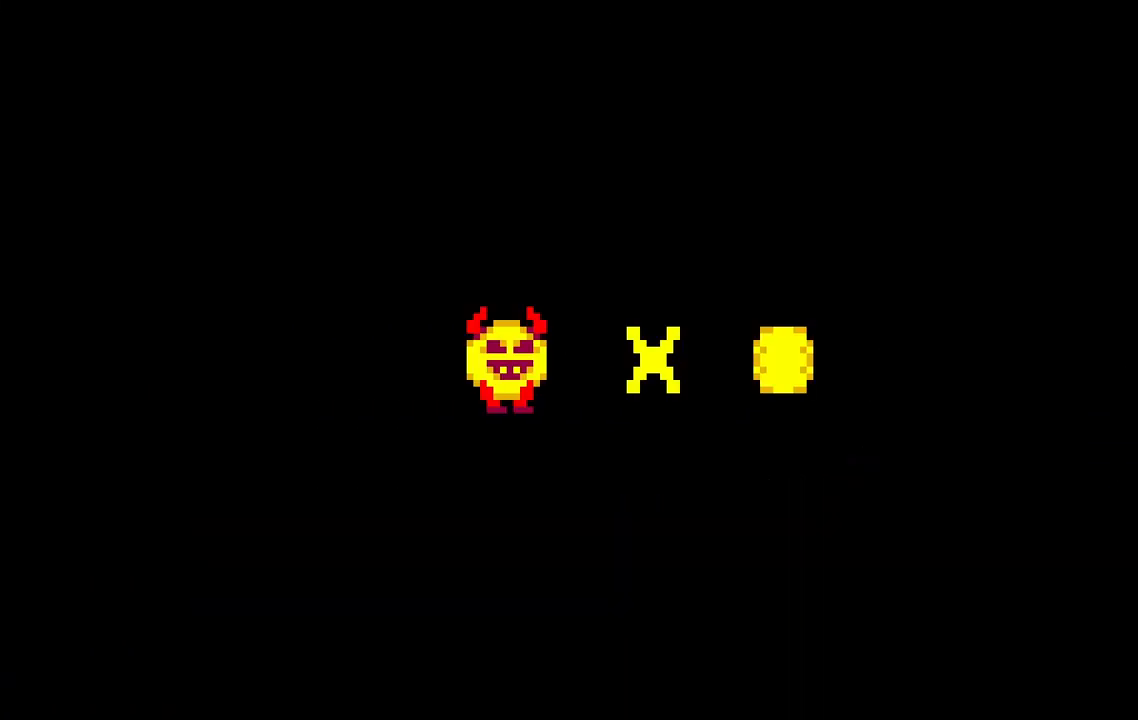
{"keys": ["d", "space"], "events": [[17, "space", "down"], [33, "space", "up"], [100, "d", "up"], [117, "space", "down"], [133, "d", "down"], [133, "space", "up"], [217, "d", "up"], [217, "space", "down"], [400, "d", "down"], [450, "space", "up"], [500, "space", "down"]]}
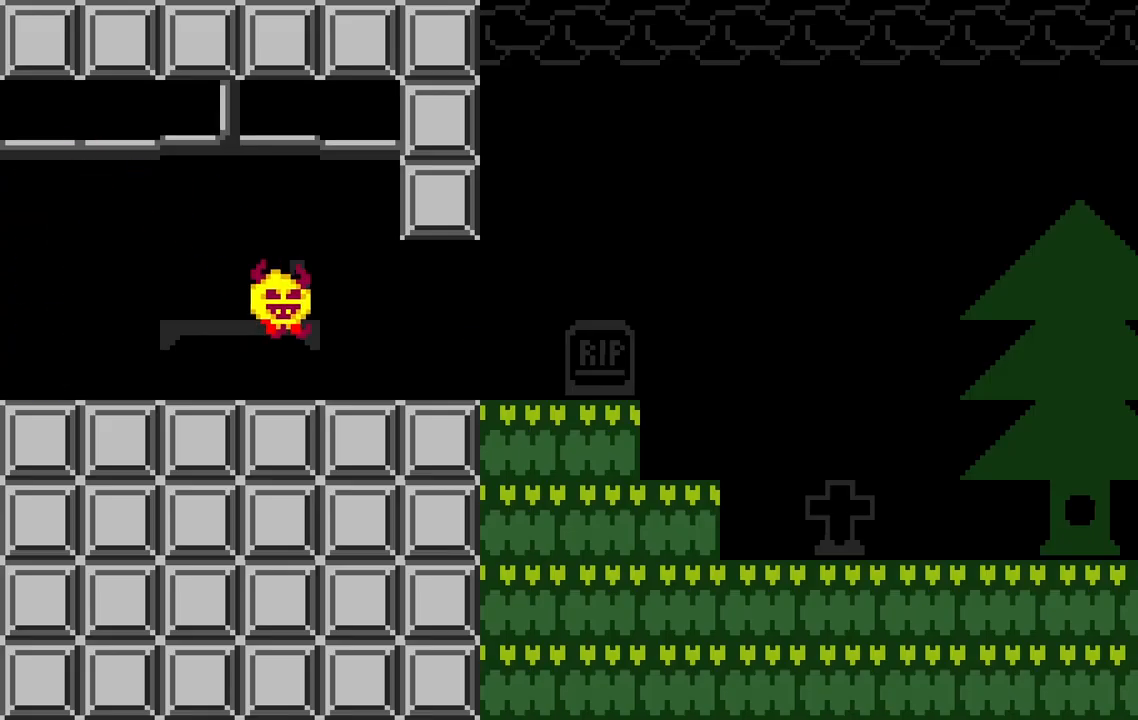
{"keys": ["d"], "events": [[33, "space", "up"], [133, "space", "down"], [250, "space", "up"]]}
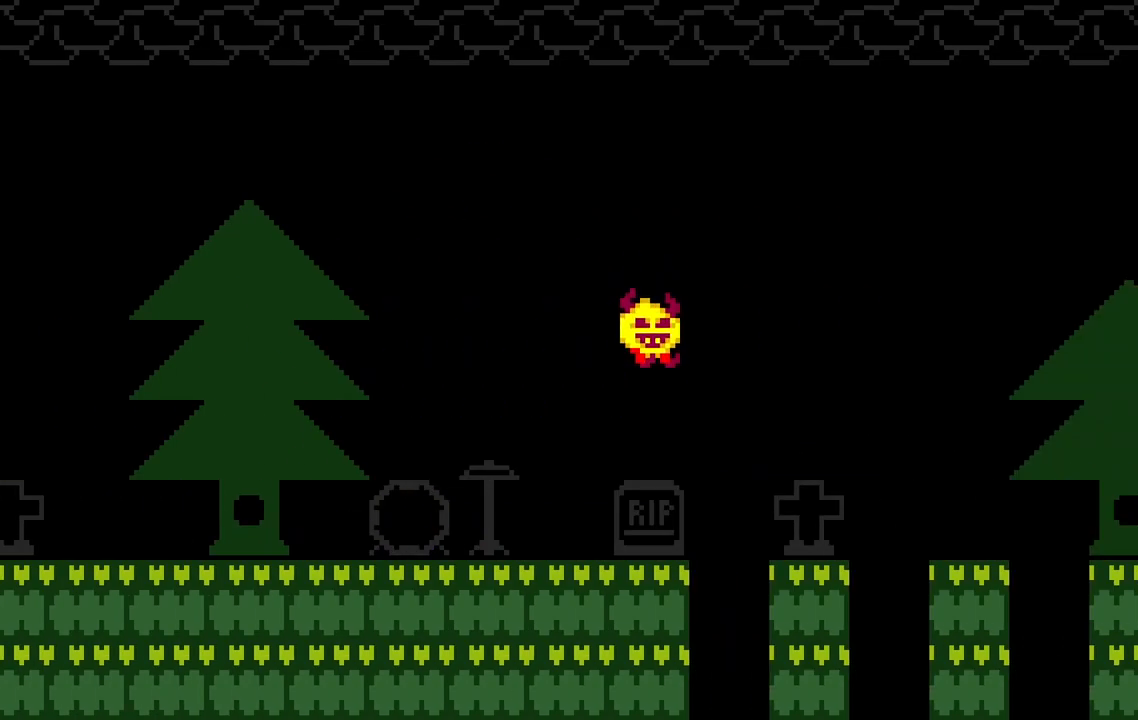
{"keys": ["d"], "events": [[217, "space", "down"], [267, "space", "up"], [417, "space", "down"], [450, "space", "up"], [467, "space", "down"], [500, "space", "up"]]}
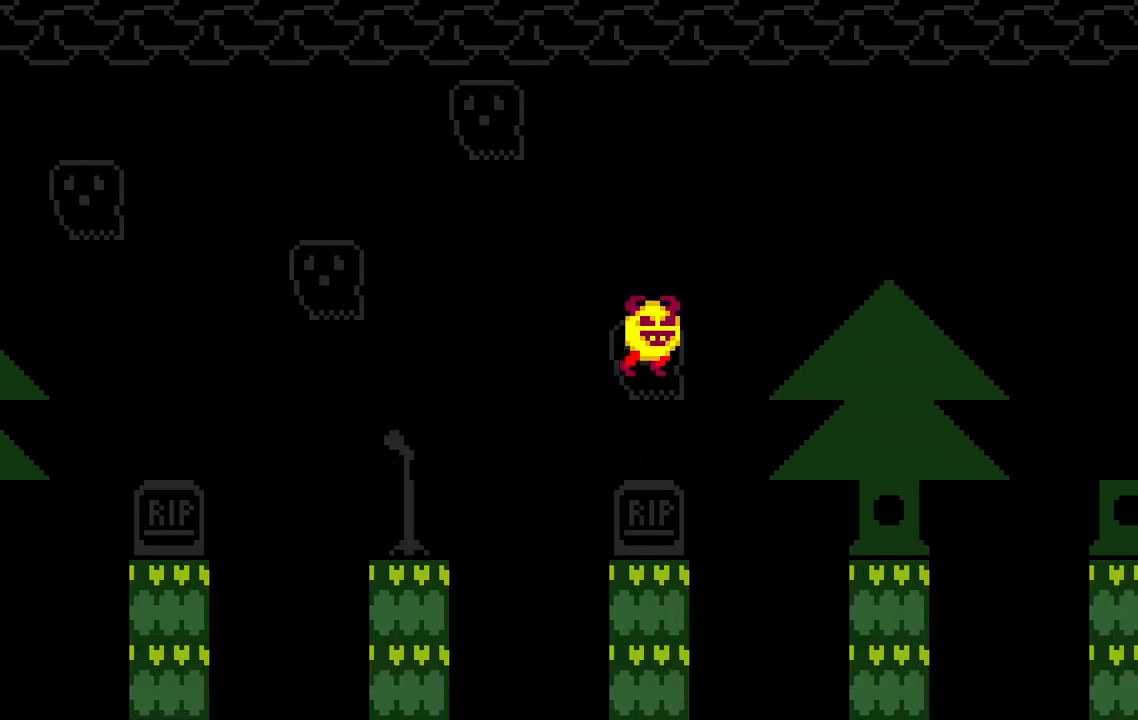
{"keys": ["d", "space"], "events": [[117, "space", "down"], [133, "space", "up"], [150, "space", "down"], [183, "space", "up"], [217, "space", "down"], [233, "space", "up"], [450, "space", "down"]]}
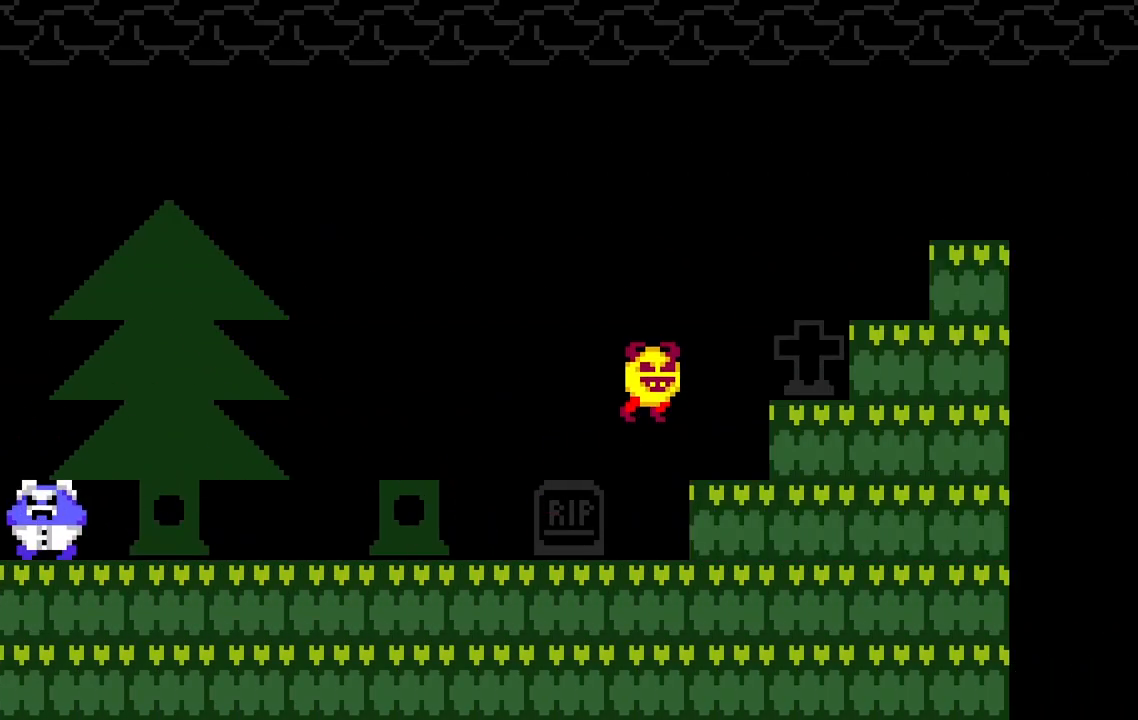
{"keys": [], "events": [[50, "space", "up"], [117, "space", "down"], [167, "d", "up"], [167, "space", "up"], [217, "d", "down"], [250, "d", "up"], [300, "d", "down"], [317, "space", "down"], [350, "space", "up"], [417, "d", "up"], [467, "d", "down"], [483, "d", "up"]]}
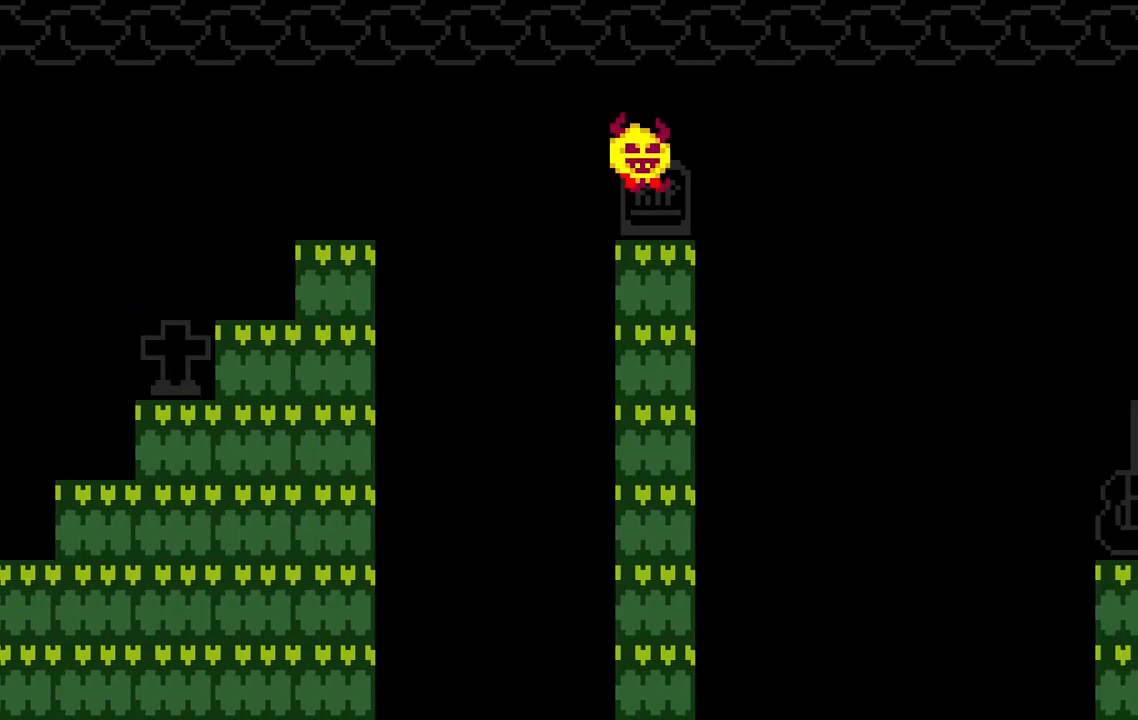
{"keys": ["d", "space"], "events": [[33, "d", "down"], [67, "space", "down"], [117, "space", "up"], [317, "space", "down"], [383, "space", "up"], [500, "space", "down"]]}
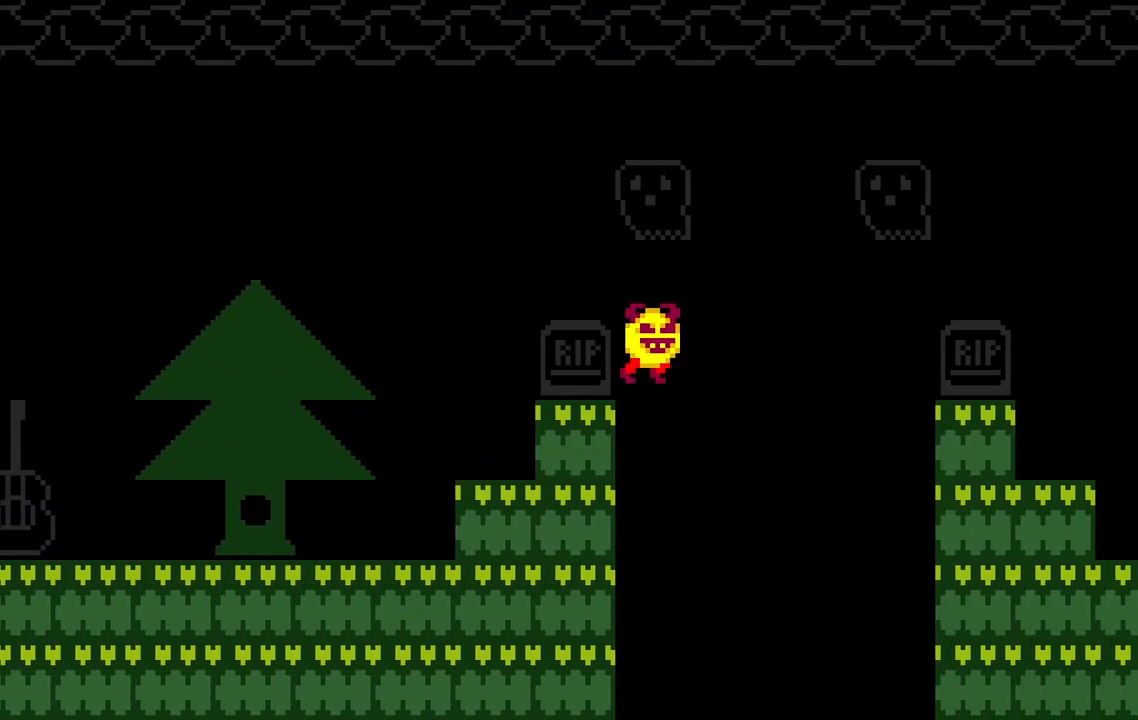
{"keys": ["d"], "events": [[50, "space", "up"], [267, "space", "down"], [333, "space", "up"], [417, "d", "up"], [483, "d", "down"]]}
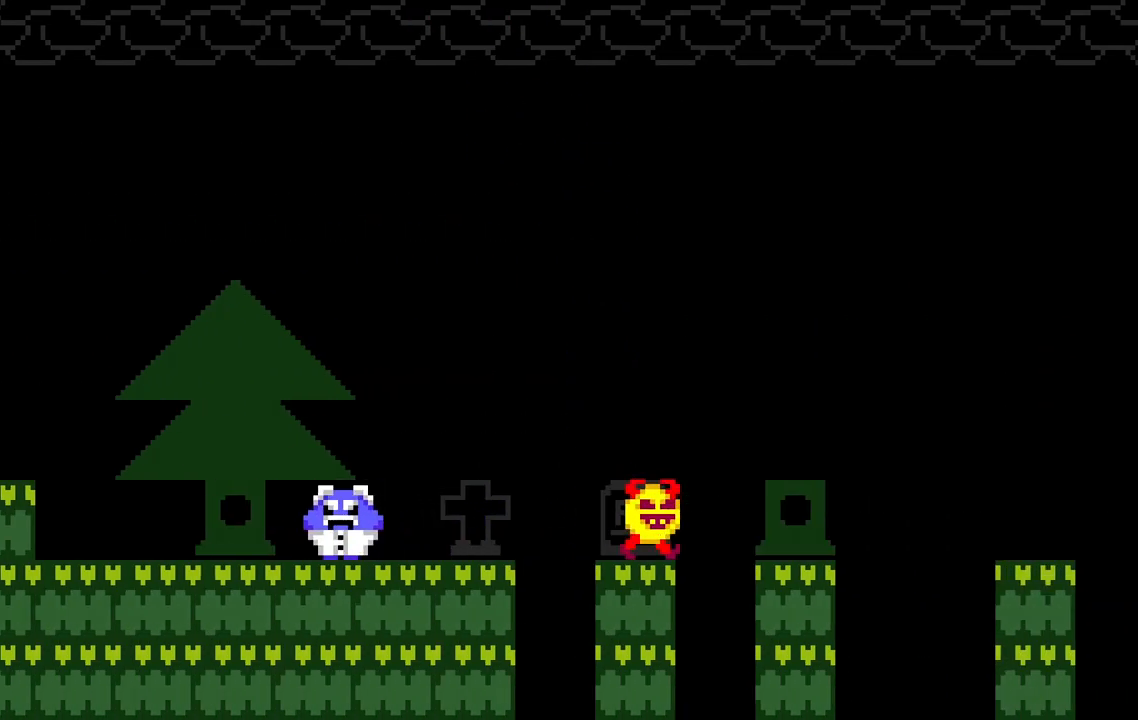
{"keys": ["d", "space"], "events": [[17, "space", "down"], [67, "space", "up"], [133, "d", "up"], [167, "d", "down"], [183, "d", "up"], [250, "d", "down"], [267, "space", "down"], [300, "space", "up"], [383, "d", "up"], [483, "d", "down"], [500, "space", "down"]]}
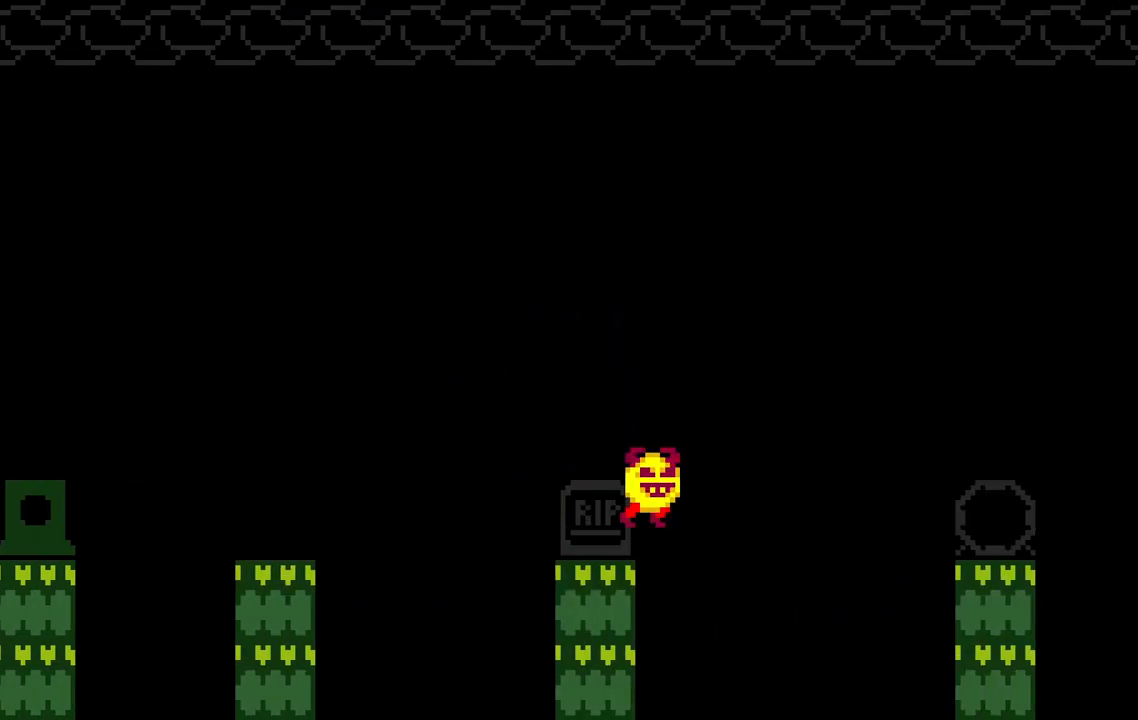
{"keys": ["d", "space"], "events": [[50, "space", "up"], [133, "d", "up"], [217, "d", "down"], [233, "space", "down"], [317, "space", "up"], [400, "d", "up"], [467, "d", "down"], [483, "space", "down"]]}
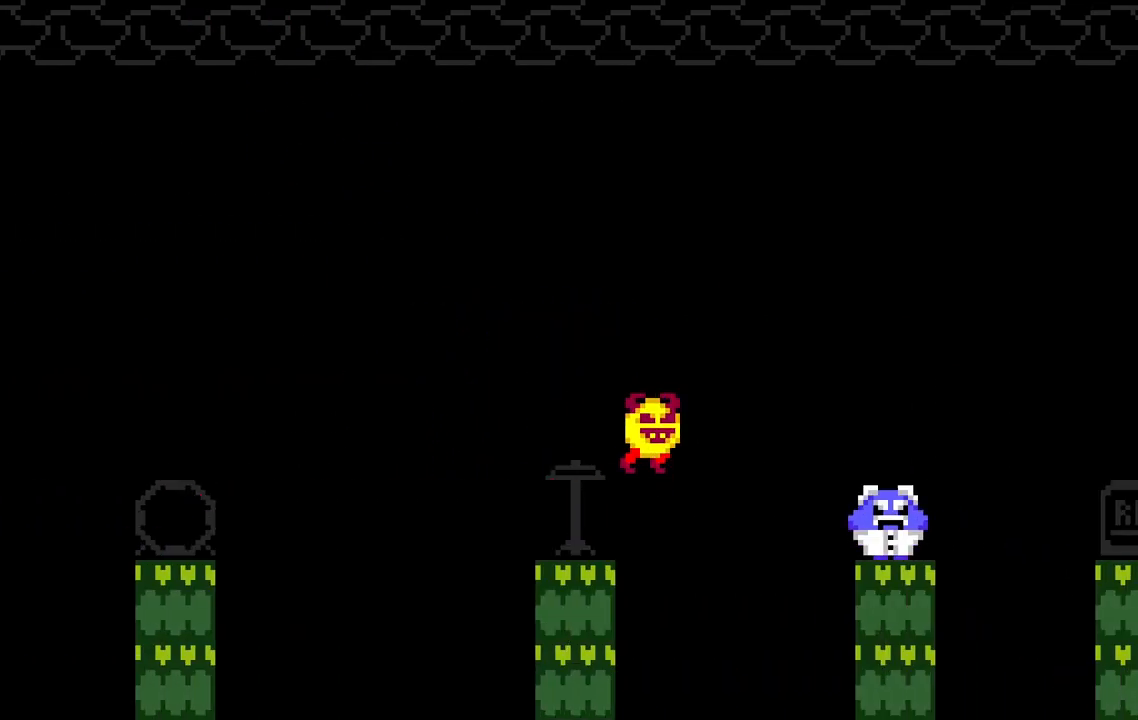
{"keys": ["d"], "events": [[33, "space", "up"], [67, "d", "up"], [117, "d", "down"], [133, "d", "up"], [183, "d", "down"], [367, "space", "down"], [383, "d", "up"], [400, "space", "up"], [417, "space", "down"], [450, "d", "down"], [450, "space", "up"], [467, "space", "down"], [500, "space", "up"]]}
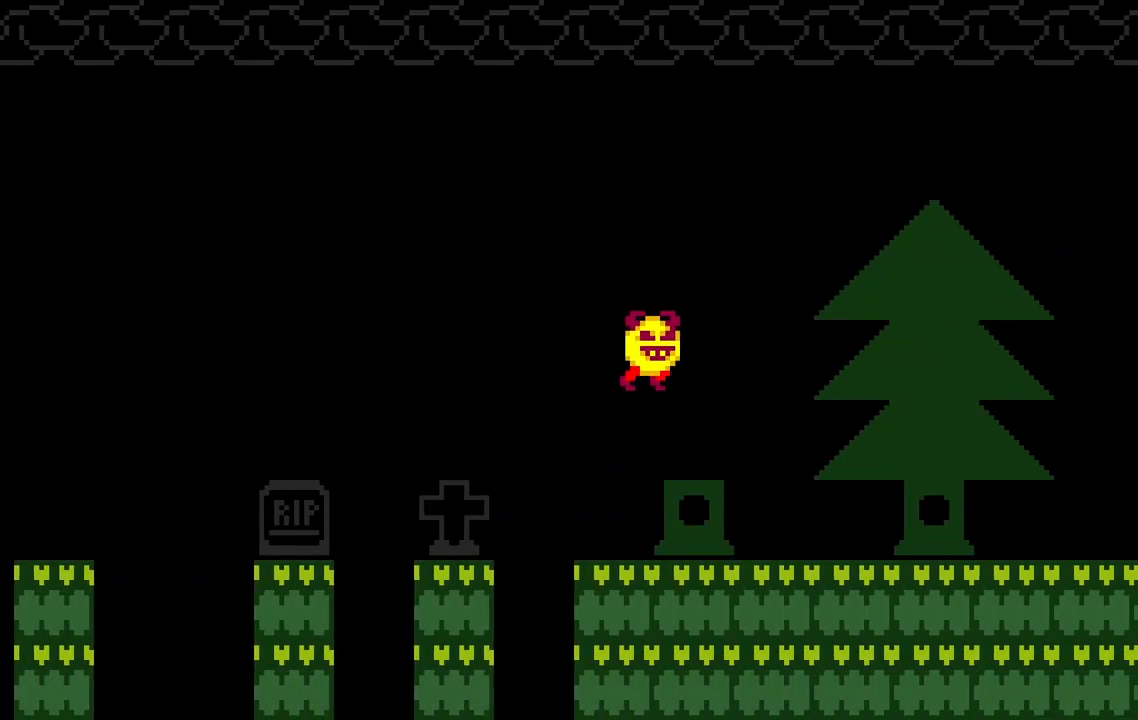
{"keys": ["d"], "events": [[167, "space", "down"], [217, "space", "up"], [233, "d", "up"], [267, "d", "down"], [400, "space", "down"], [450, "space", "up"]]}
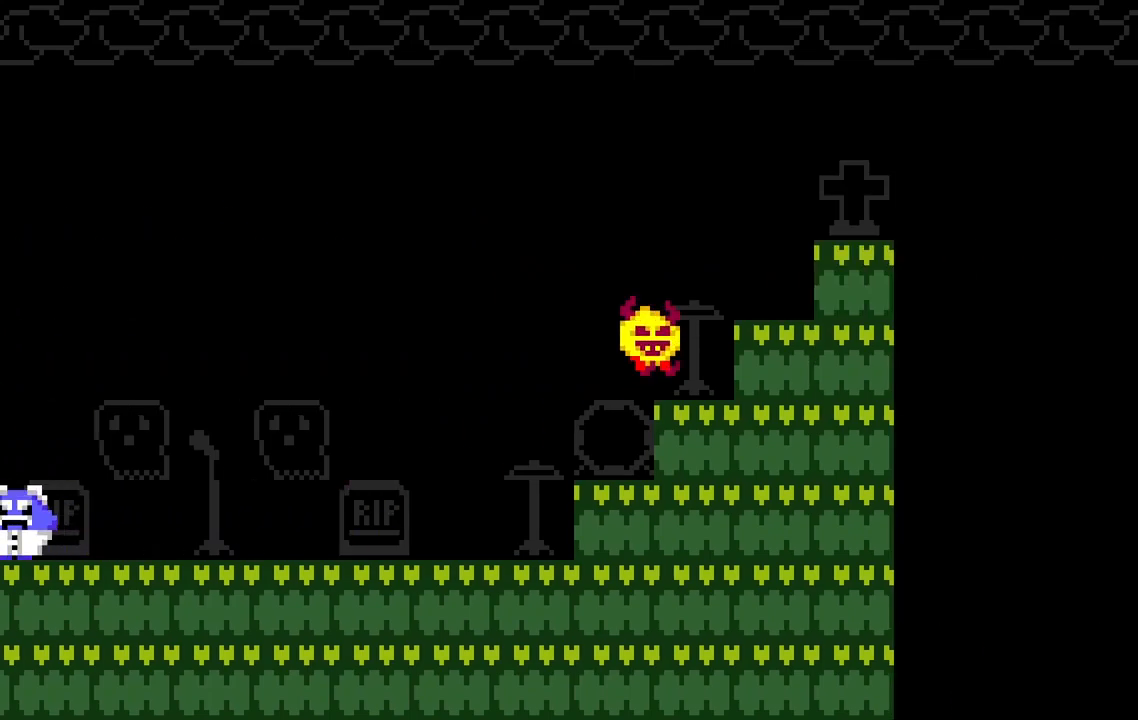
{"keys": ["d"], "events": [[17, "space", "down"], [100, "space", "up"], [117, "d", "up"], [183, "d", "down"], [200, "space", "down"], [250, "space", "up"], [333, "d", "up"], [433, "d", "down"], [450, "space", "down"], [500, "space", "up"]]}